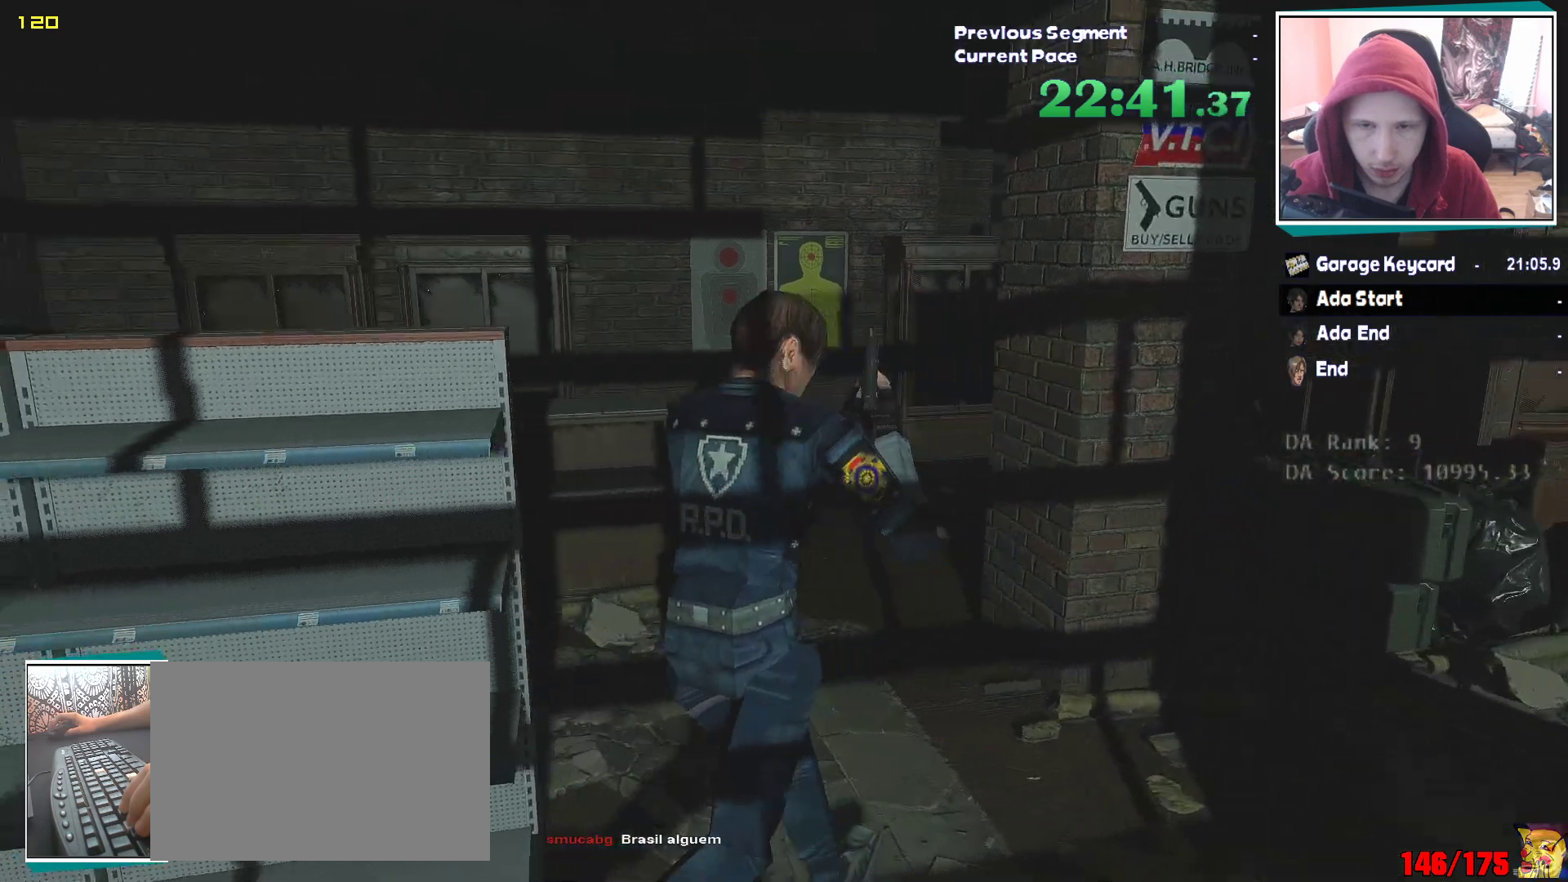
Gameplay with keyboard and mouse; each line is a JSON object with the keys and mouse buttons held at the frame after it. "events" lists presses ("down") and releases ("up") of "1", "2", "3", "4", "5", "a", "alt", "c", "ctrl", "d", "e", "escape", "f", "q", "r", "s", "shift", "v", "w", "x", "z", "mouse_left" and "mouse_right" between this image and that frame as [ms after this image, input, new state], when the widget could be followed in between. "mouse_left", "mouse_right" = the "left", "right" buttons of the "mouse" list. No other keys are recorded. Mouse movement is not recorded. Not read: tab.
{"keys": ["shift", "w"], "mouse": [], "events": []}
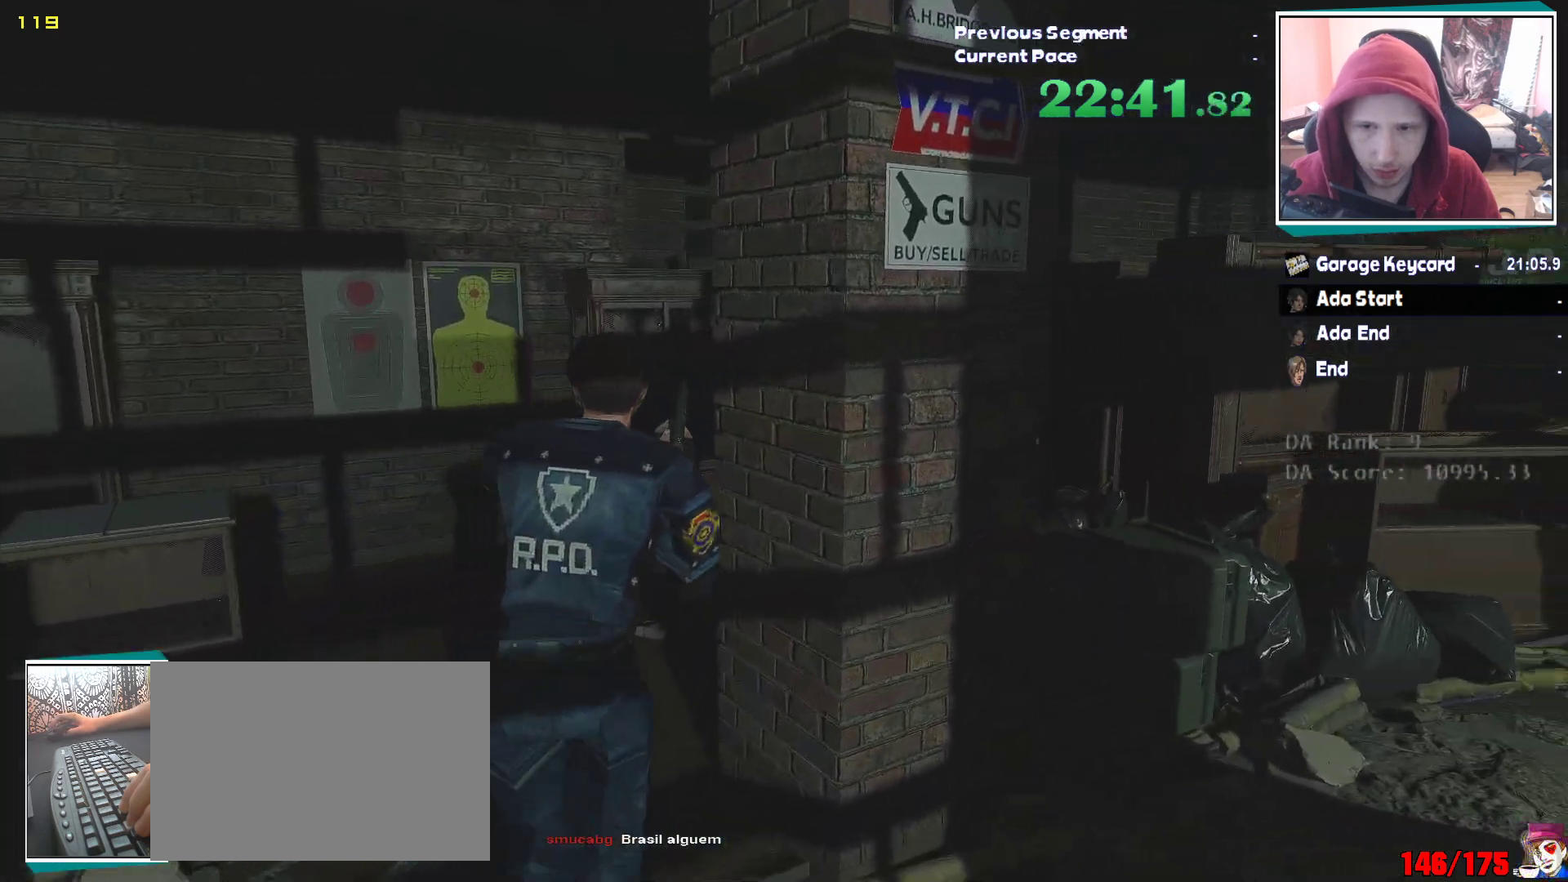
{"keys": ["shift", "w"], "mouse": [], "events": []}
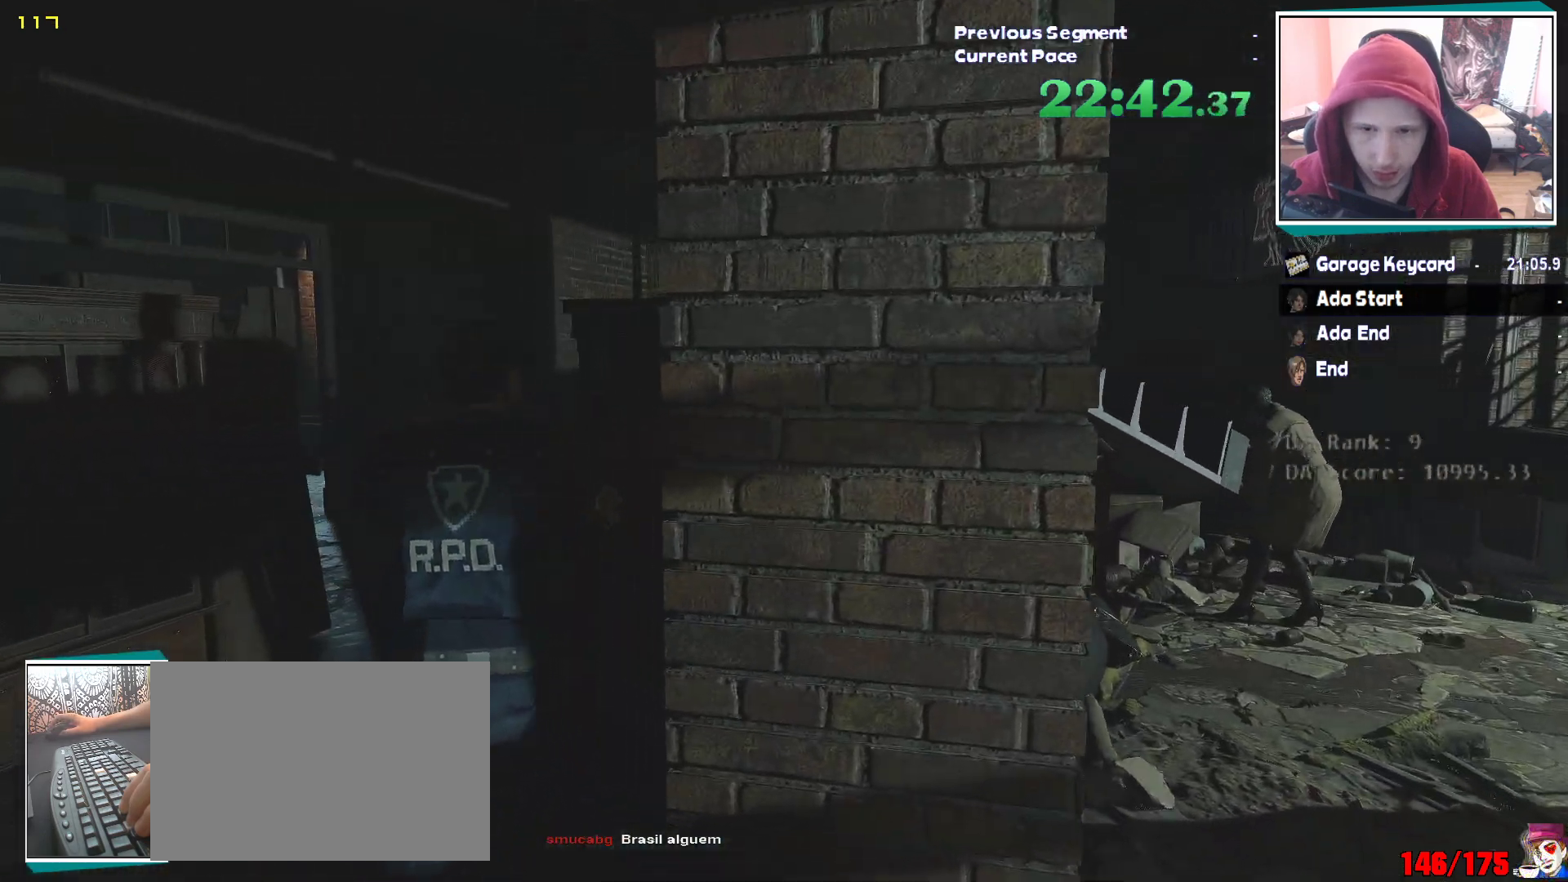
{"keys": ["shift", "w"], "mouse": [], "events": []}
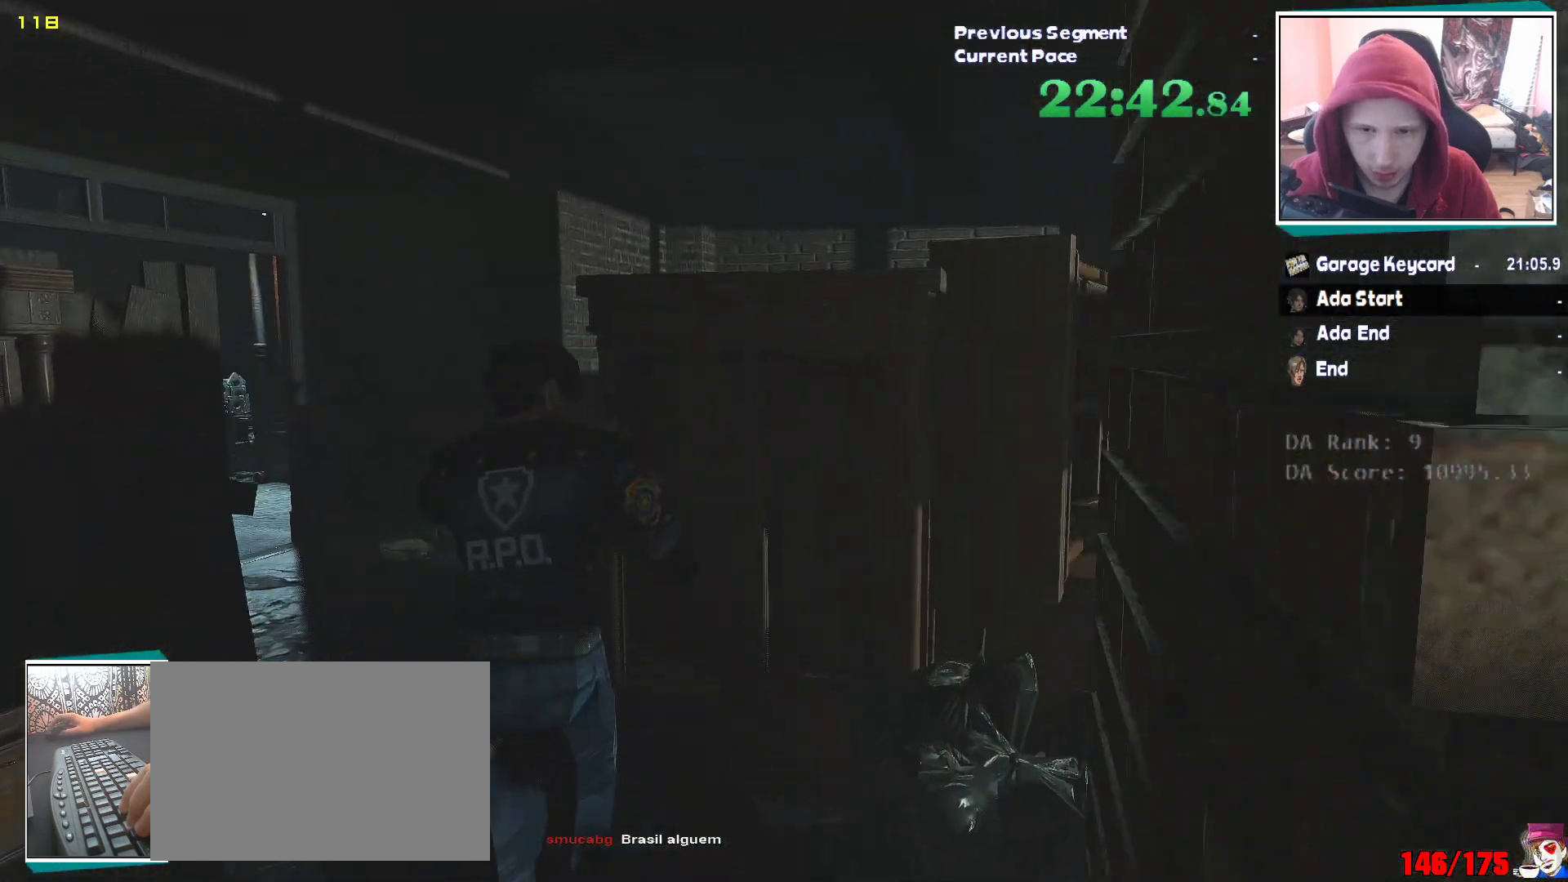
{"keys": [], "mouse": [], "events": [[300, "shift", "up"], [300, "w", "up"], [450, "escape", "down"], [483, "escape", "up"]]}
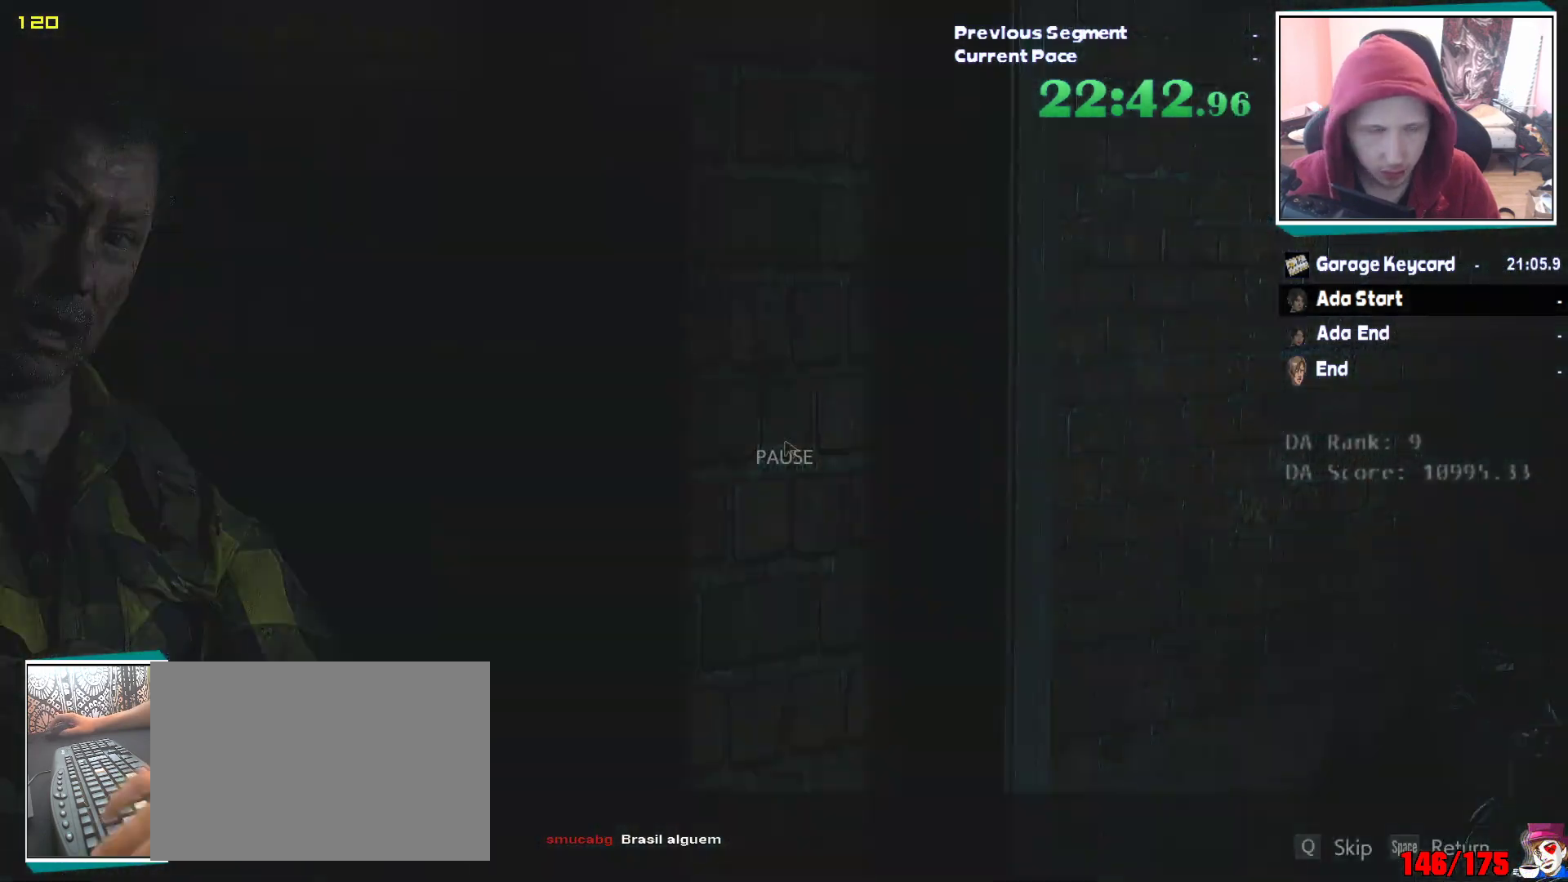
{"keys": ["d", "w"], "mouse": [], "events": [[33, "e", "down"], [133, "e", "up"], [167, "w", "down"], [217, "d", "down"]]}
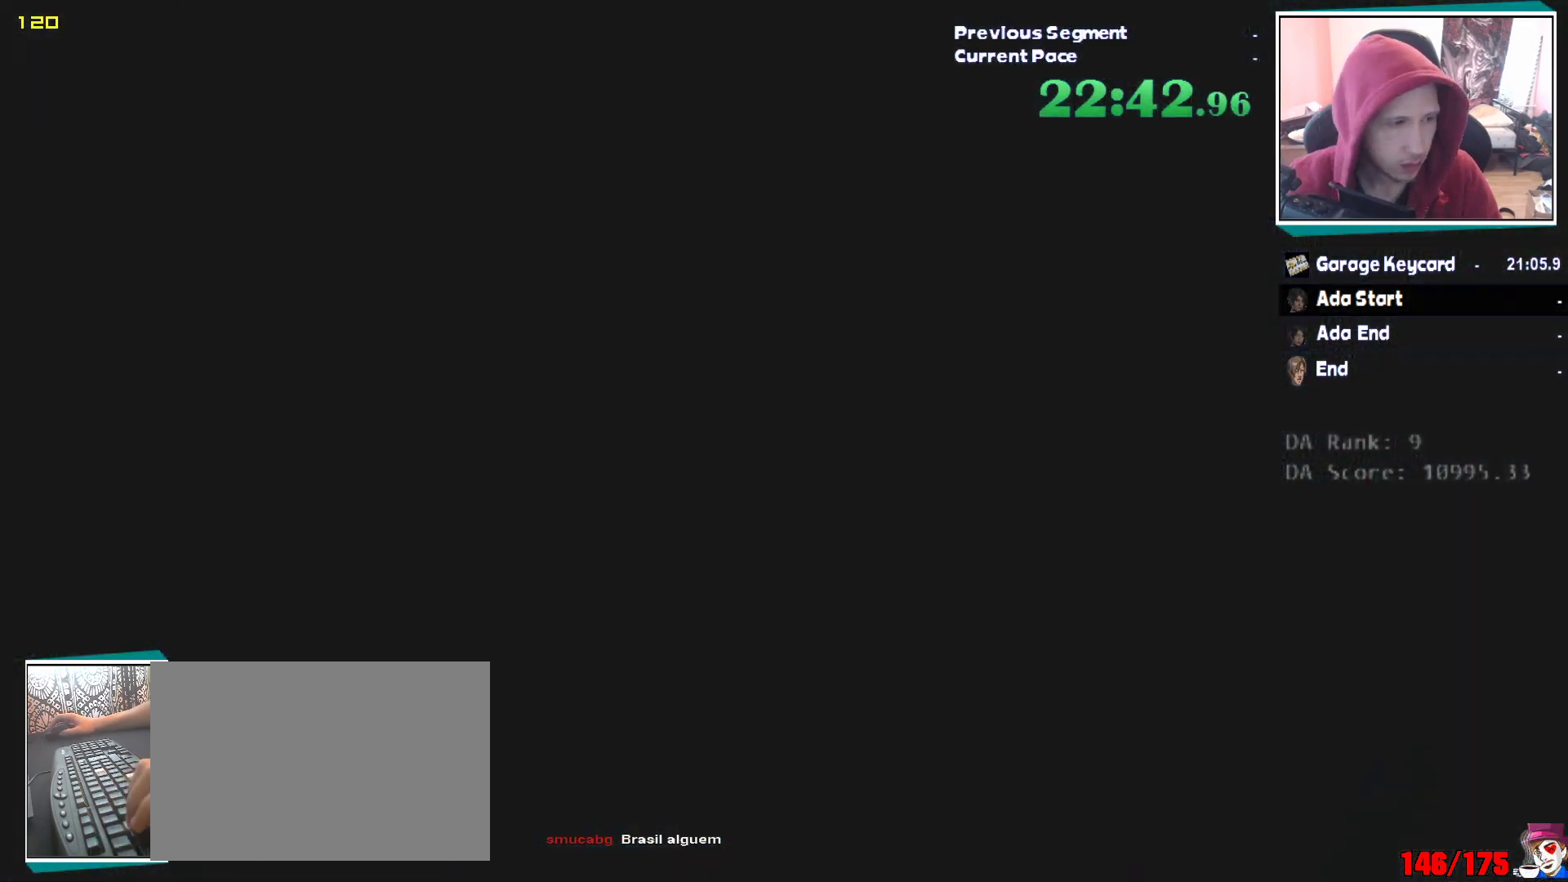
{"keys": ["d", "w"], "mouse": [], "events": [[233, "shift", "down"], [383, "shift", "up"]]}
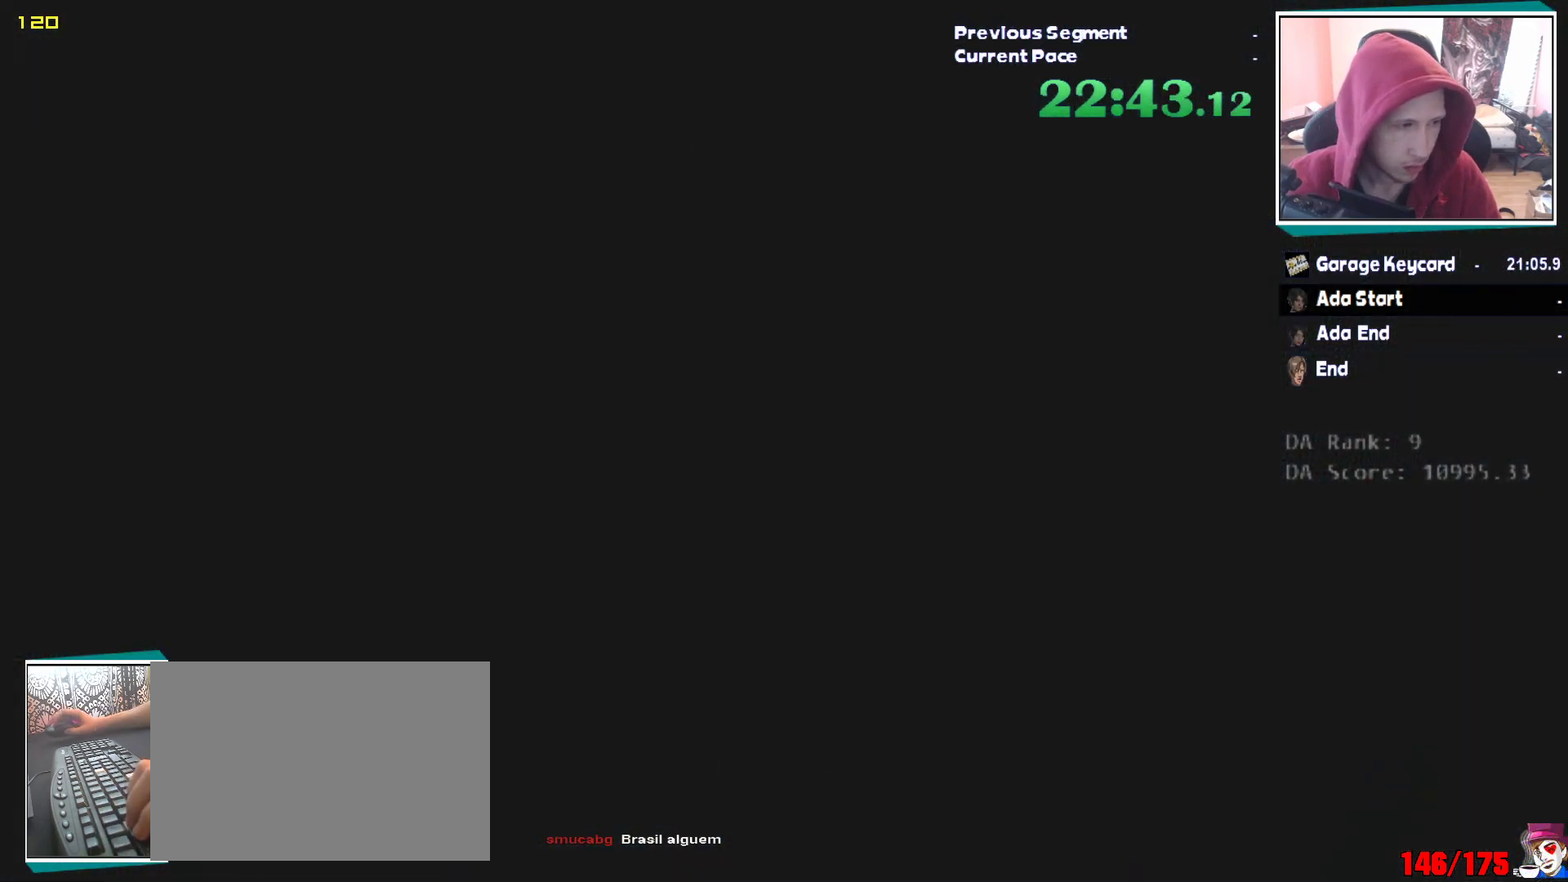
{"keys": ["d", "w"], "mouse": [], "events": [[117, "shift", "down"], [200, "shift", "up"]]}
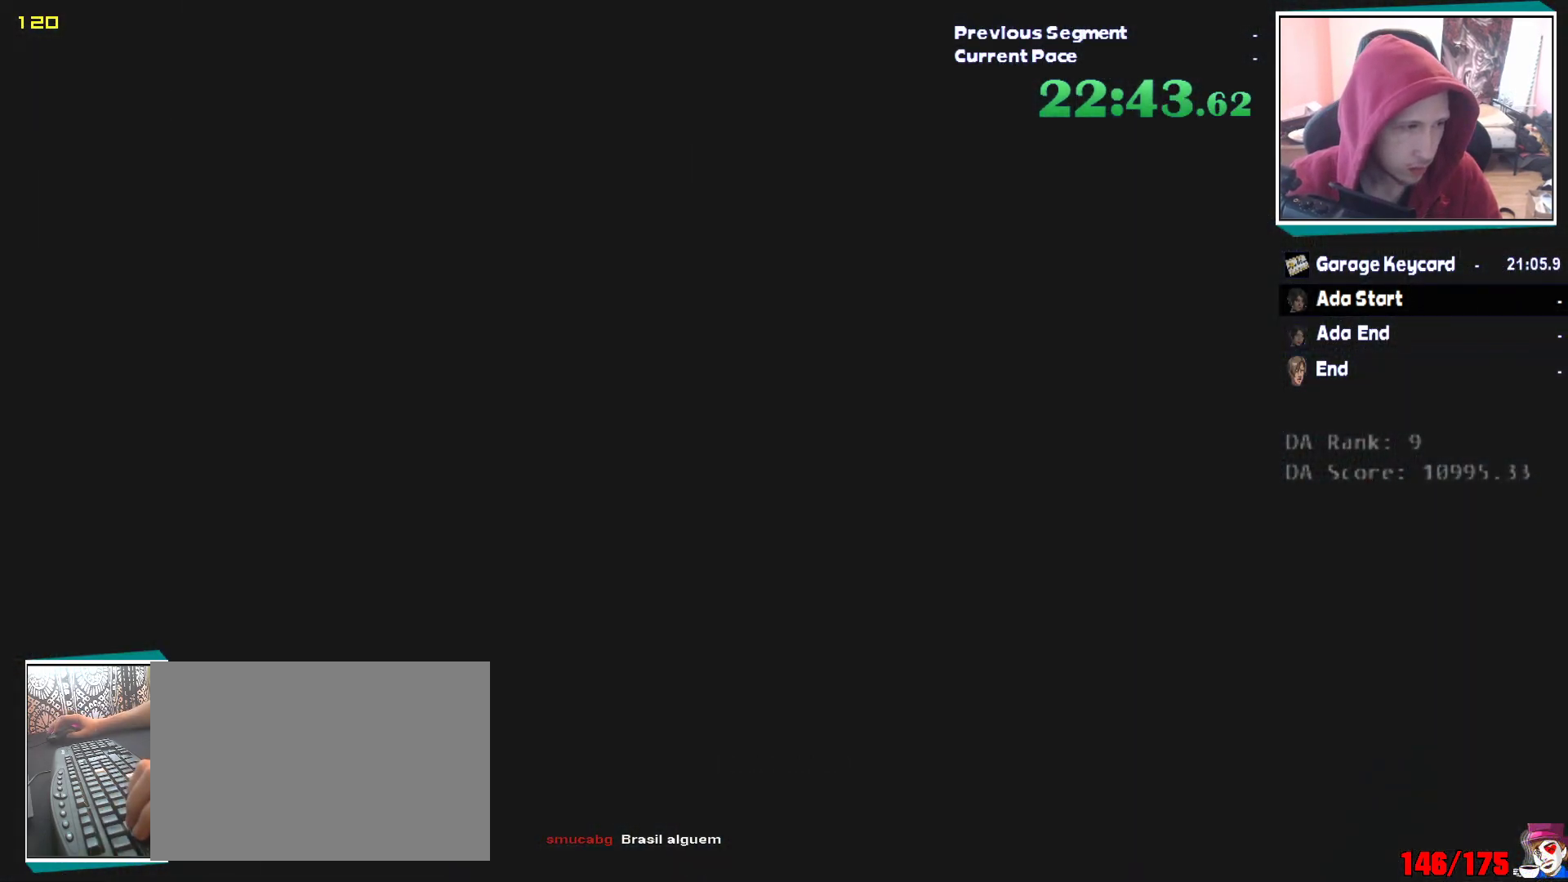
{"keys": ["d", "w"], "mouse": [], "events": [[33, "shift", "down"], [83, "shift", "up"], [317, "shift", "down"], [417, "shift", "up"]]}
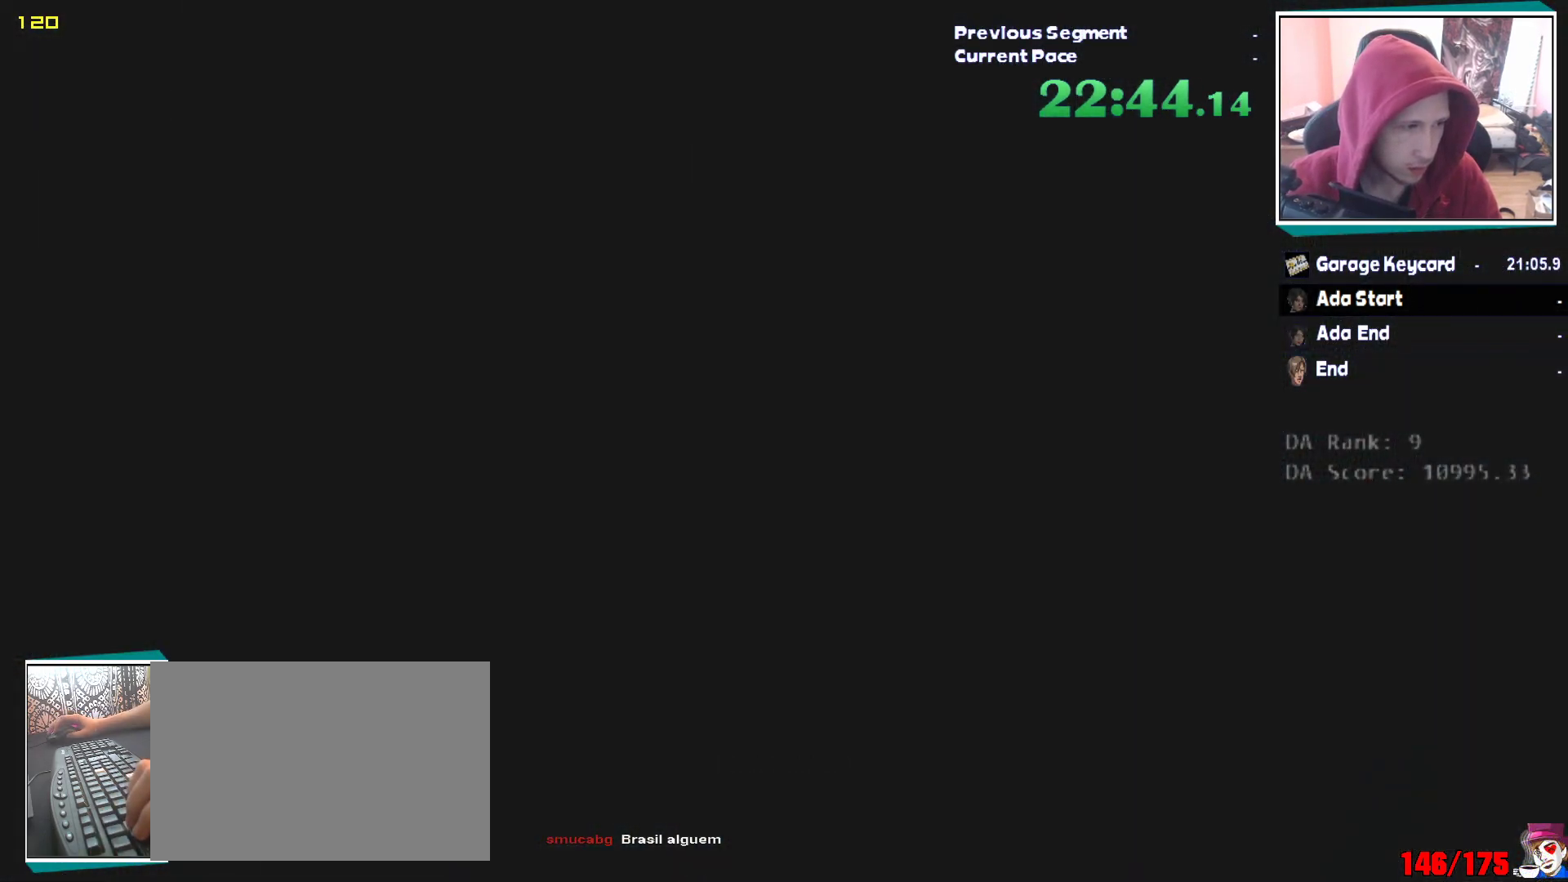
{"keys": ["d", "shift", "w"], "mouse": [], "events": [[200, "shift", "down"], [283, "shift", "up"], [467, "shift", "down"]]}
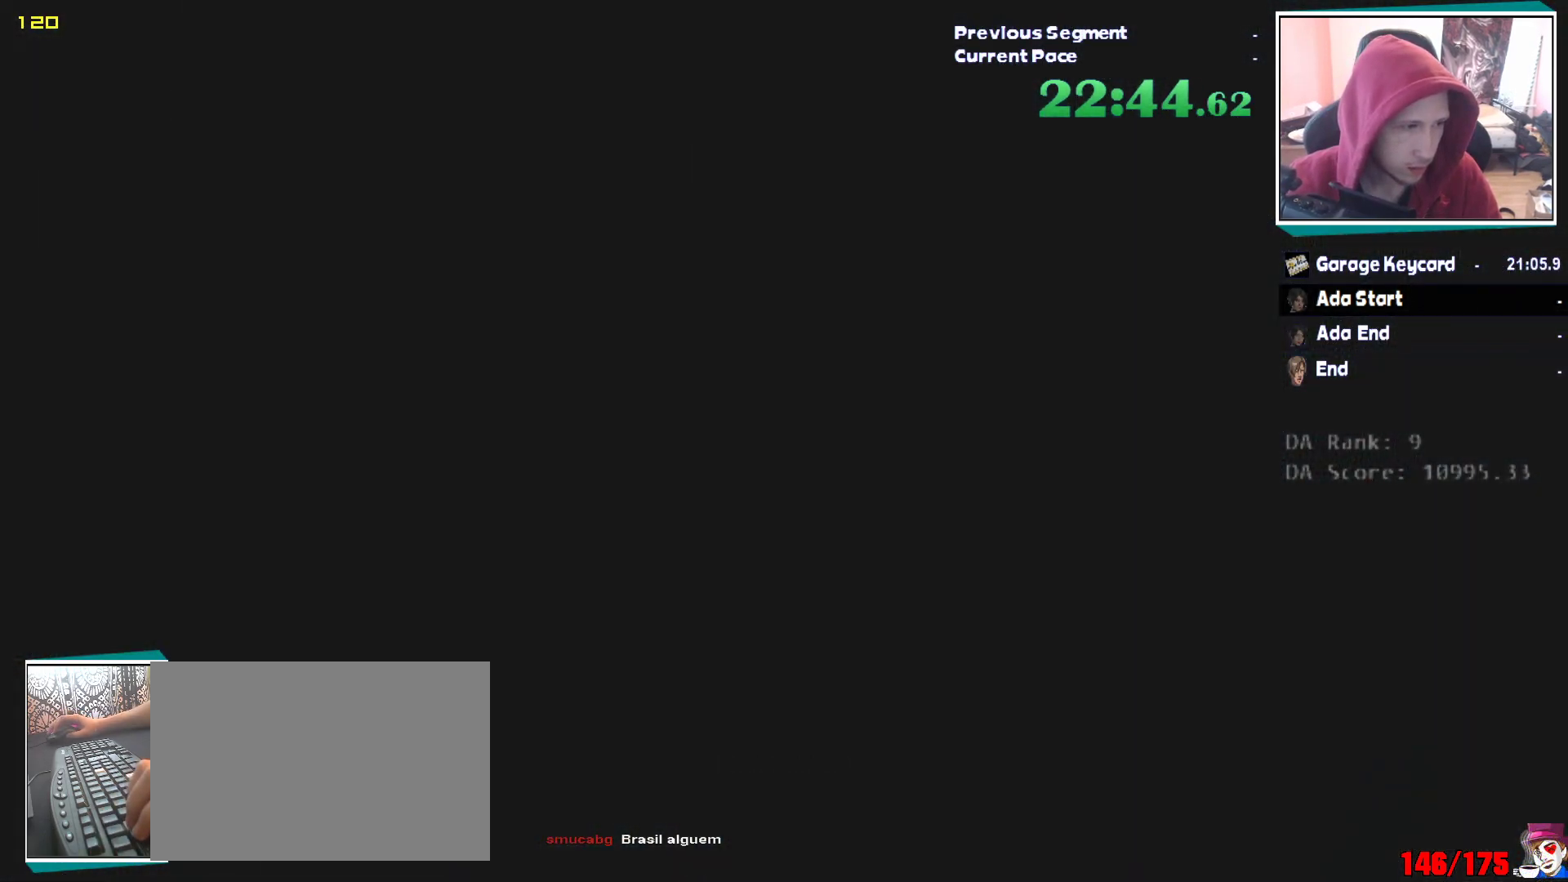
{"keys": ["d", "shift", "w"], "mouse": [], "events": [[17, "shift", "up"], [167, "shift", "down"], [250, "shift", "up"], [350, "shift", "down"]]}
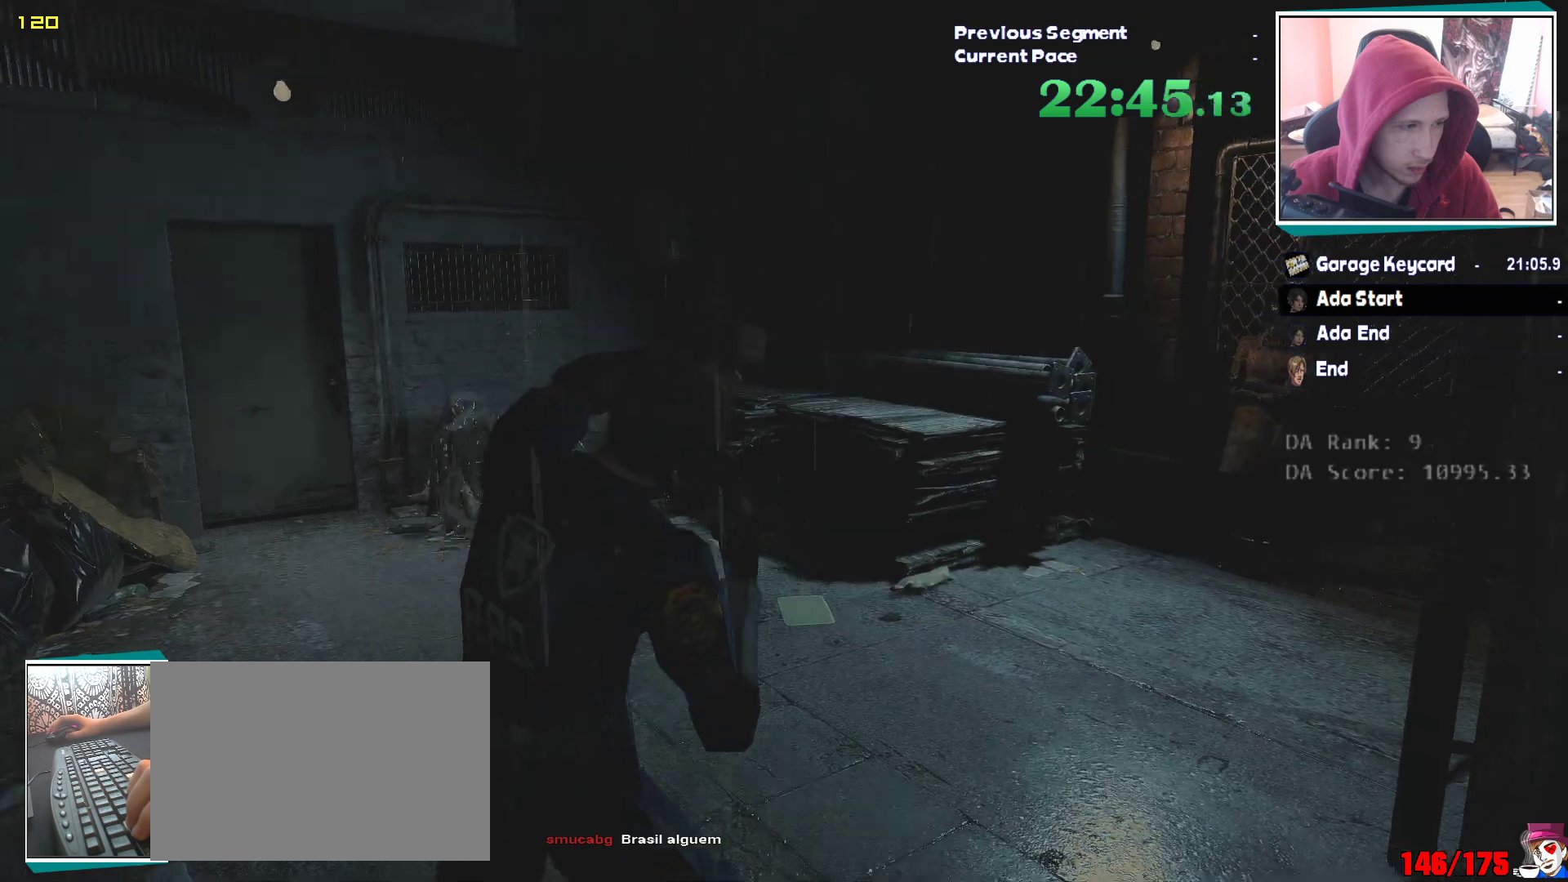
{"keys": ["shift", "w"], "mouse": [], "events": [[33, "shift", "up"], [117, "shift", "down"], [500, "d", "up"]]}
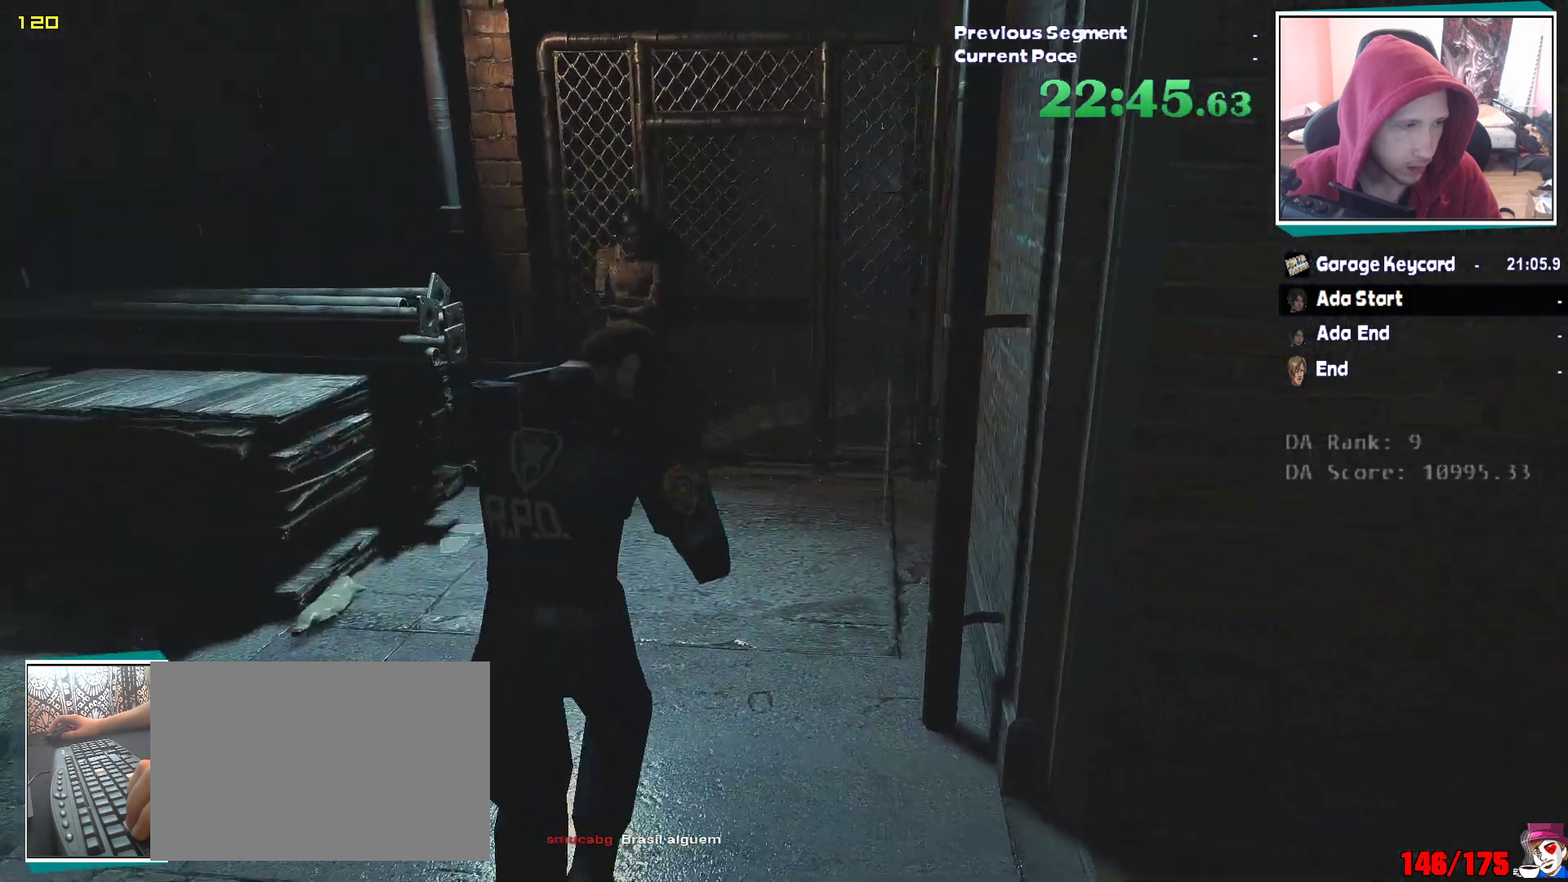
{"keys": [], "mouse": [], "events": [[283, "shift", "up"], [283, "w", "up"]]}
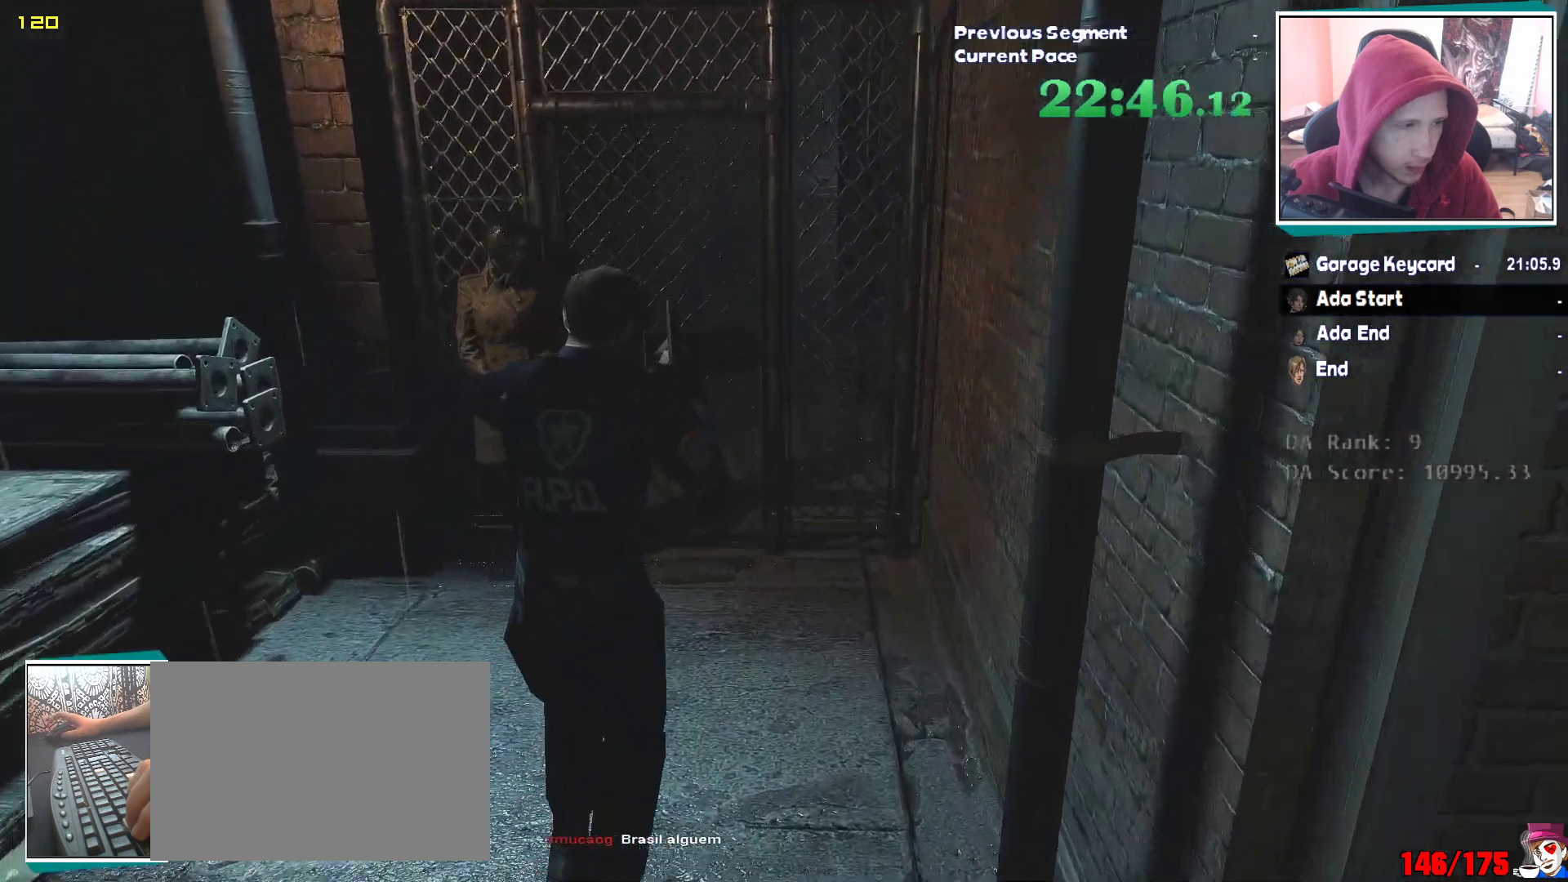
{"keys": [], "mouse": [], "events": []}
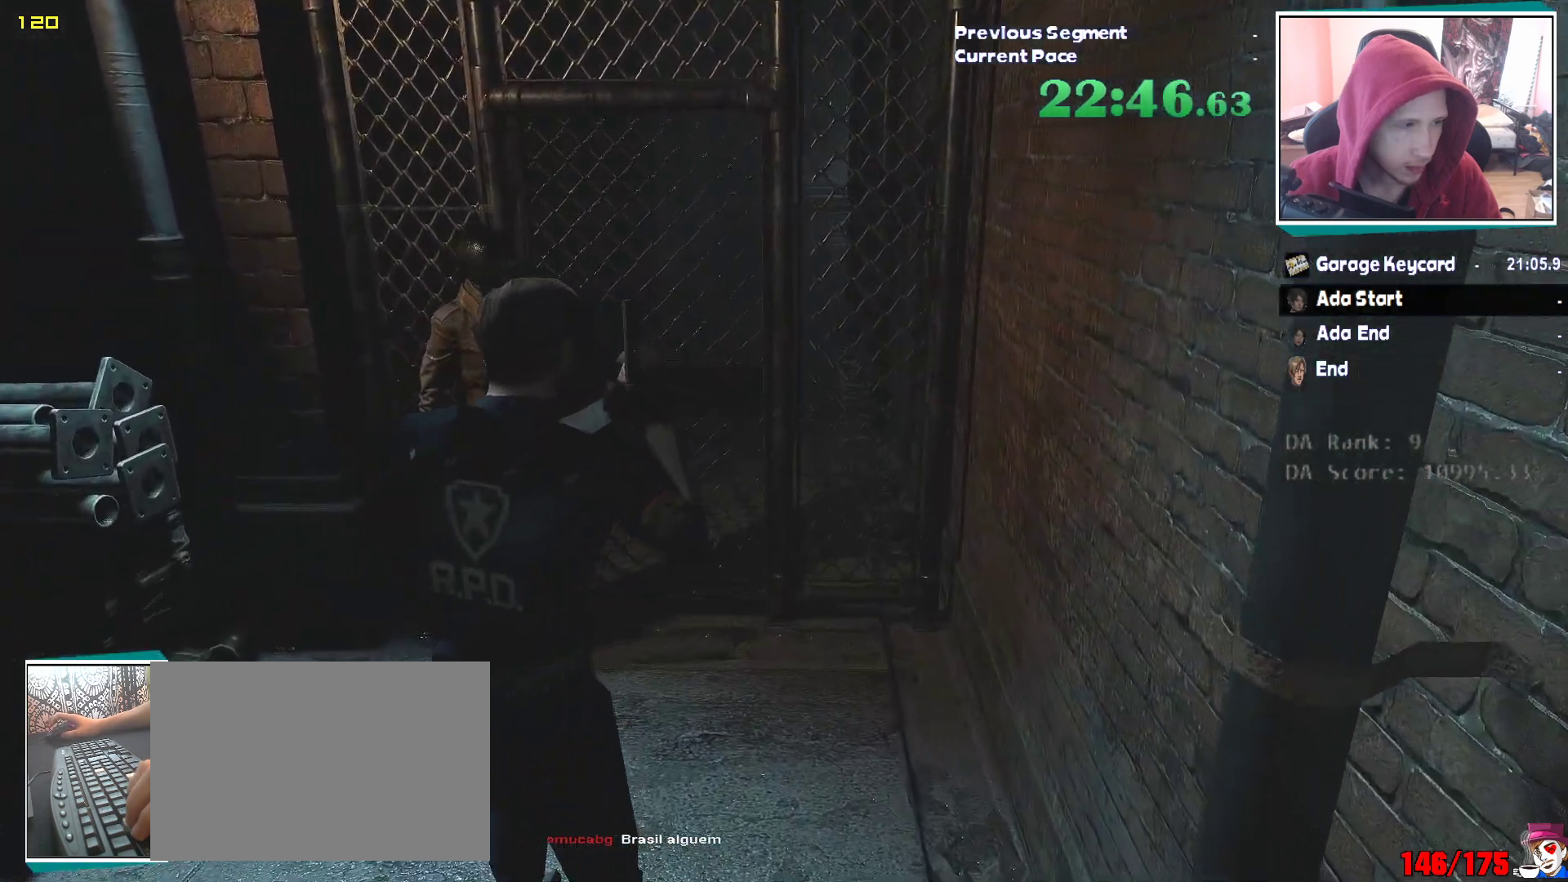
{"keys": ["w"], "mouse": [], "events": [[267, "w", "down"]]}
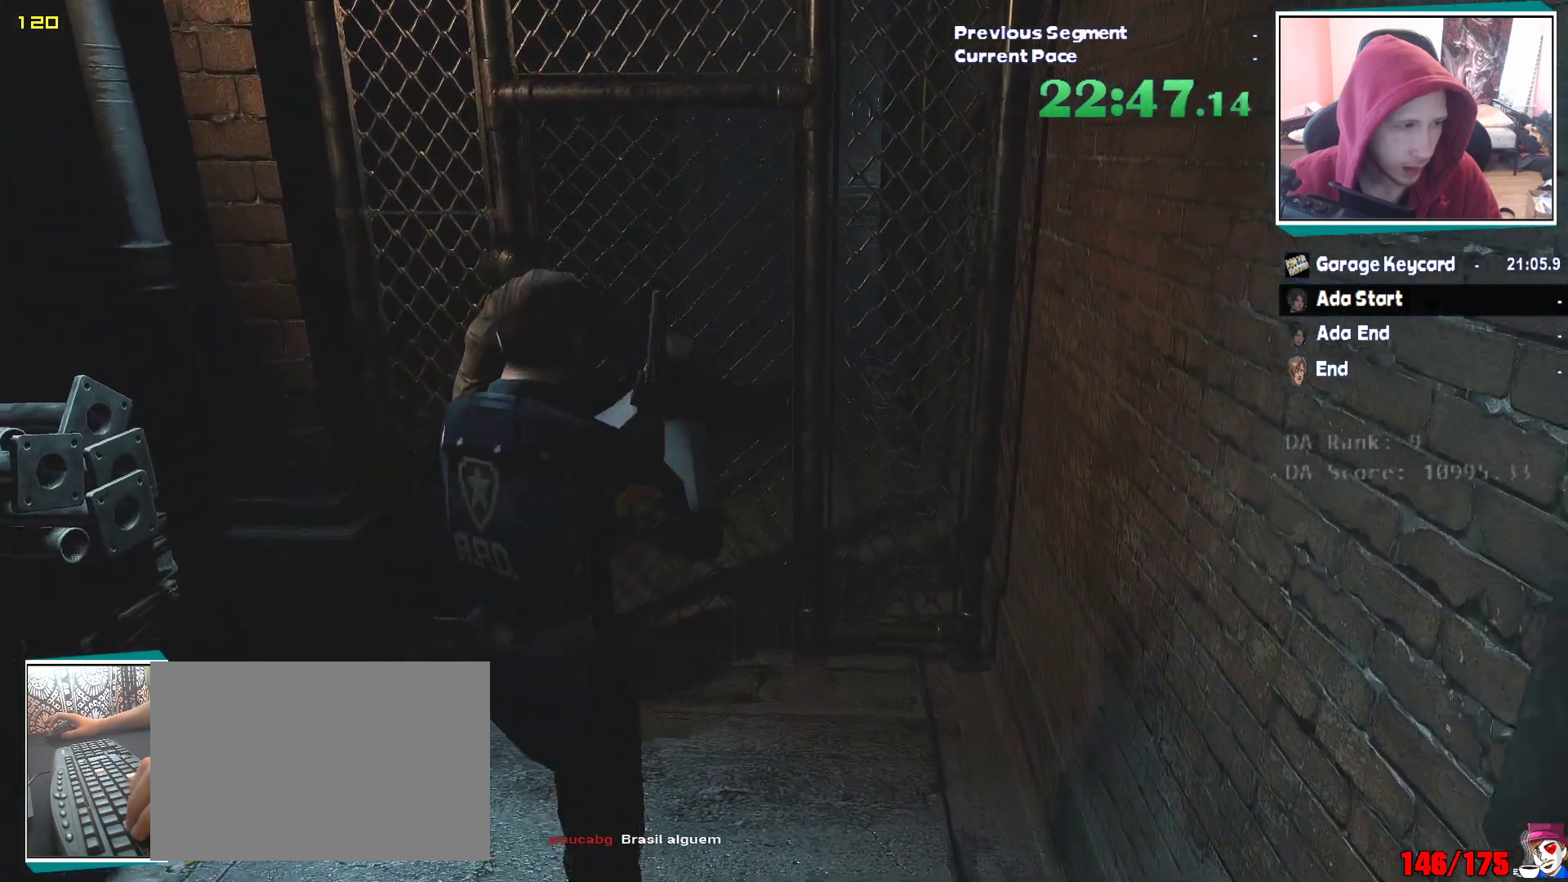
{"keys": [], "mouse": [], "events": [[150, "w", "up"]]}
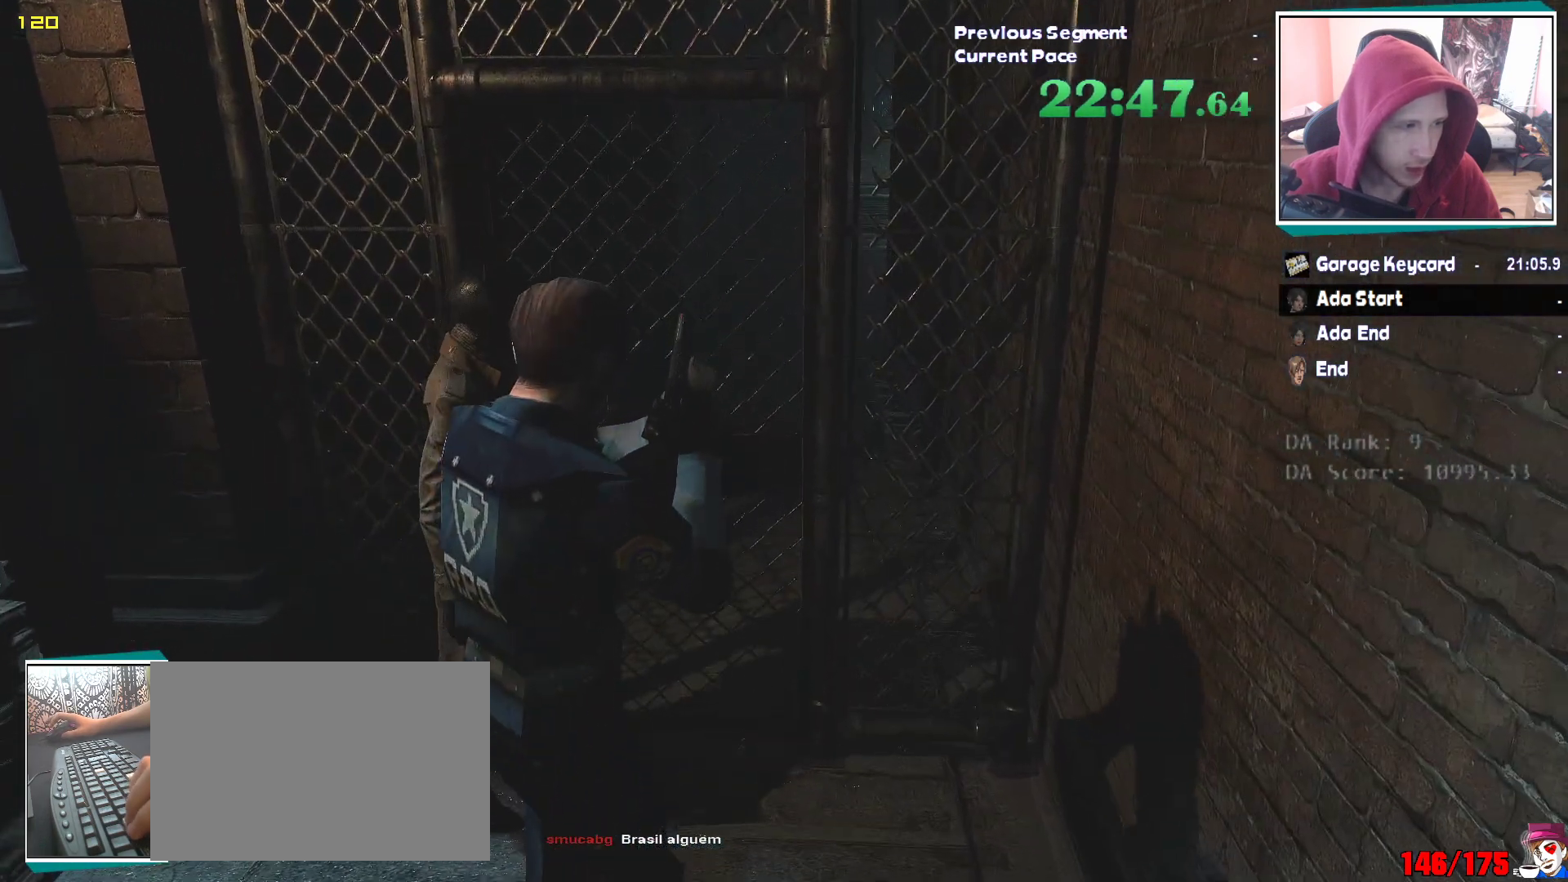
{"keys": [], "mouse": [], "events": []}
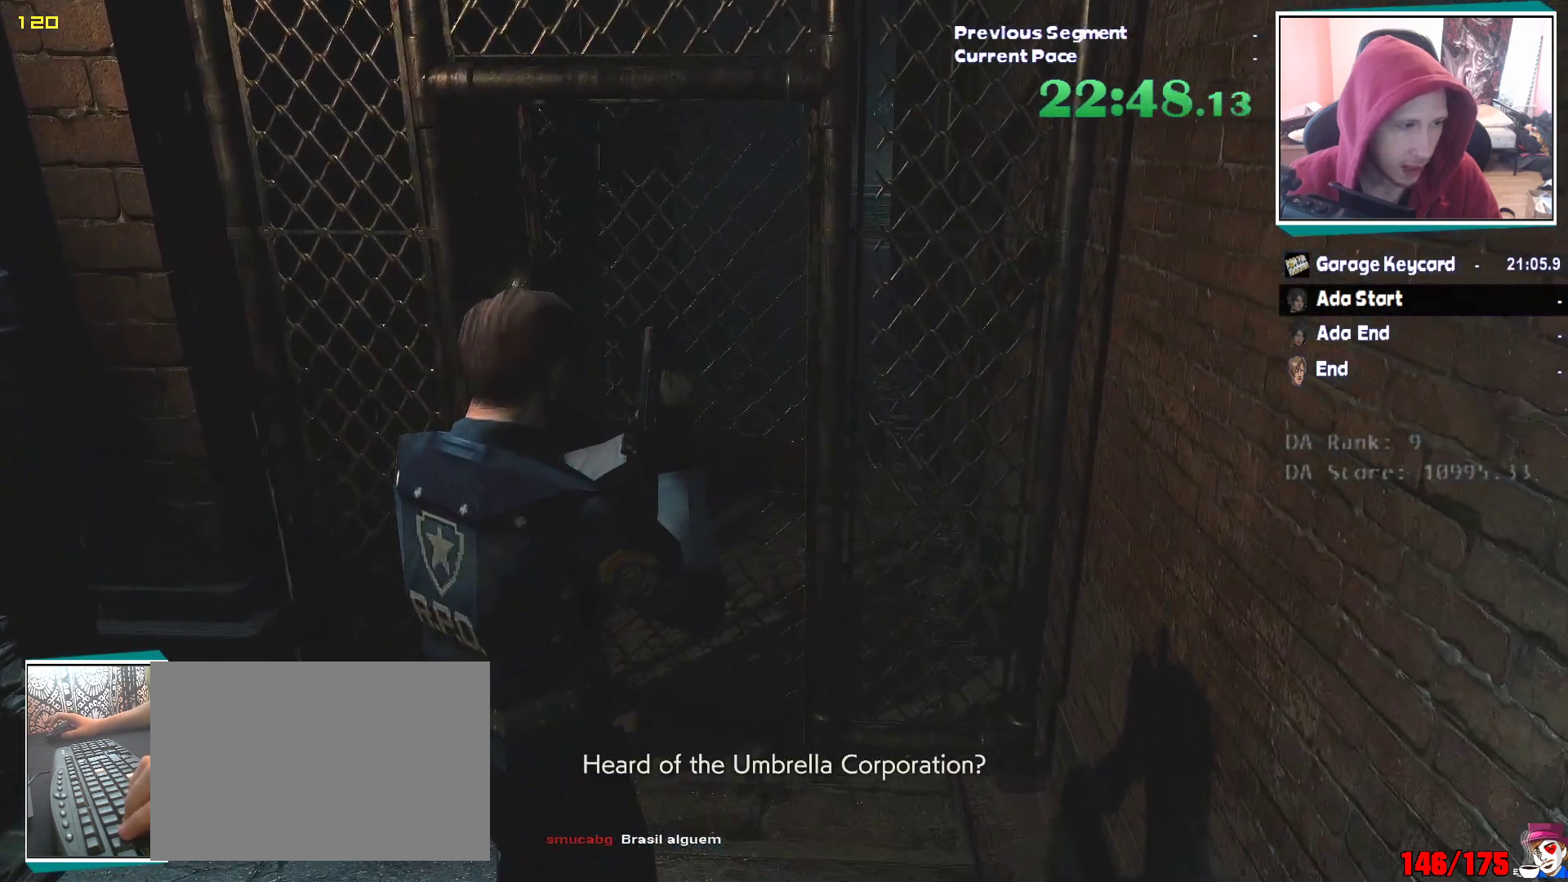
{"keys": ["w"], "mouse": [], "events": [[217, "w", "down"], [317, "d", "down"], [417, "d", "up"]]}
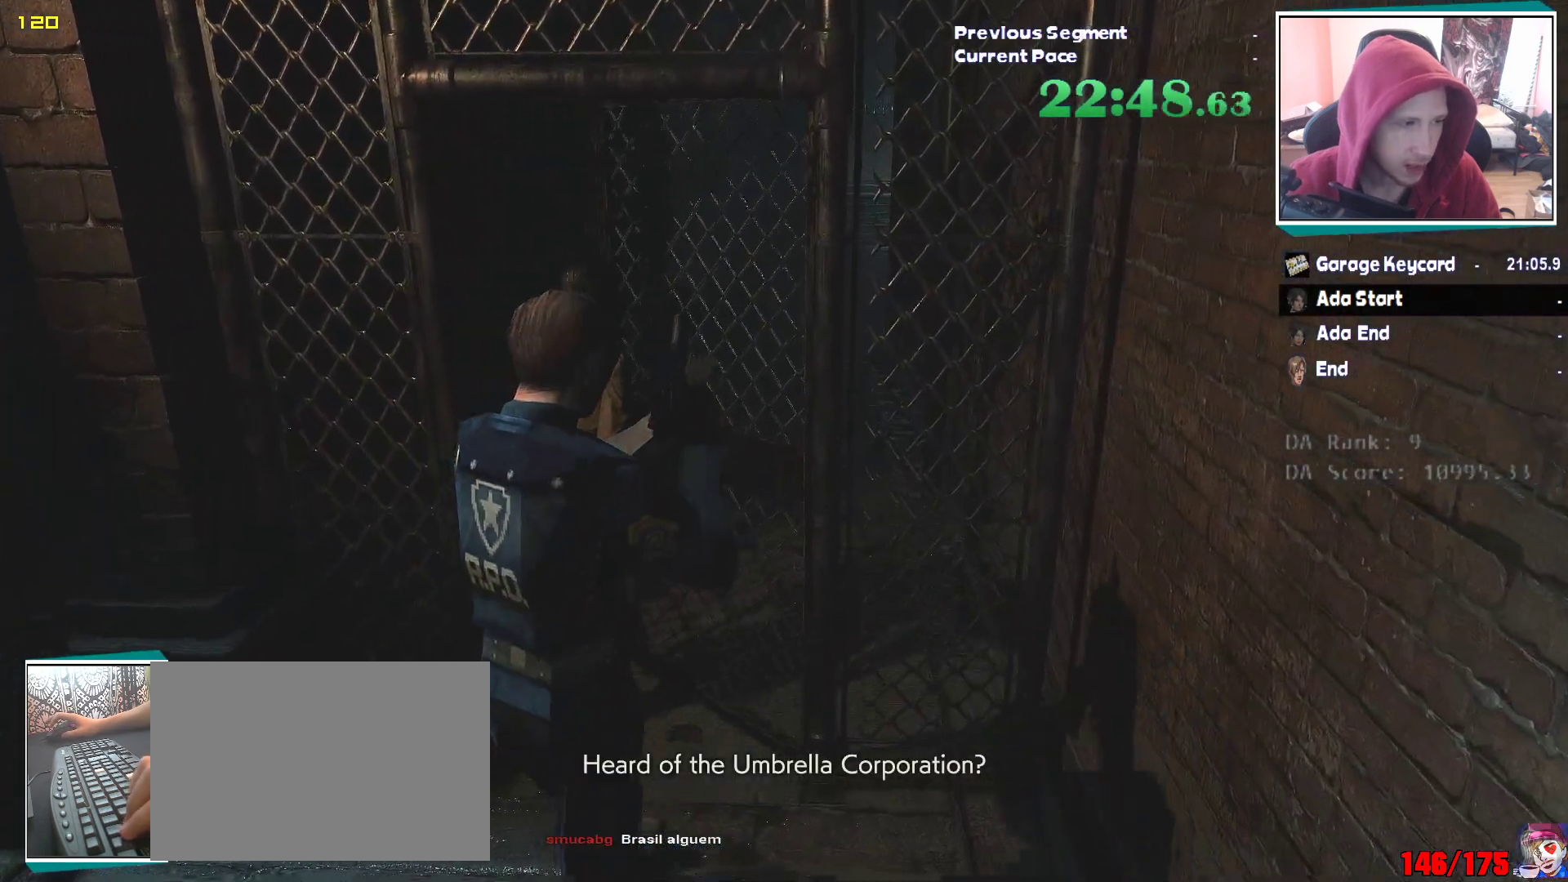
{"keys": ["shift", "w"], "mouse": [], "events": [[383, "shift", "down"]]}
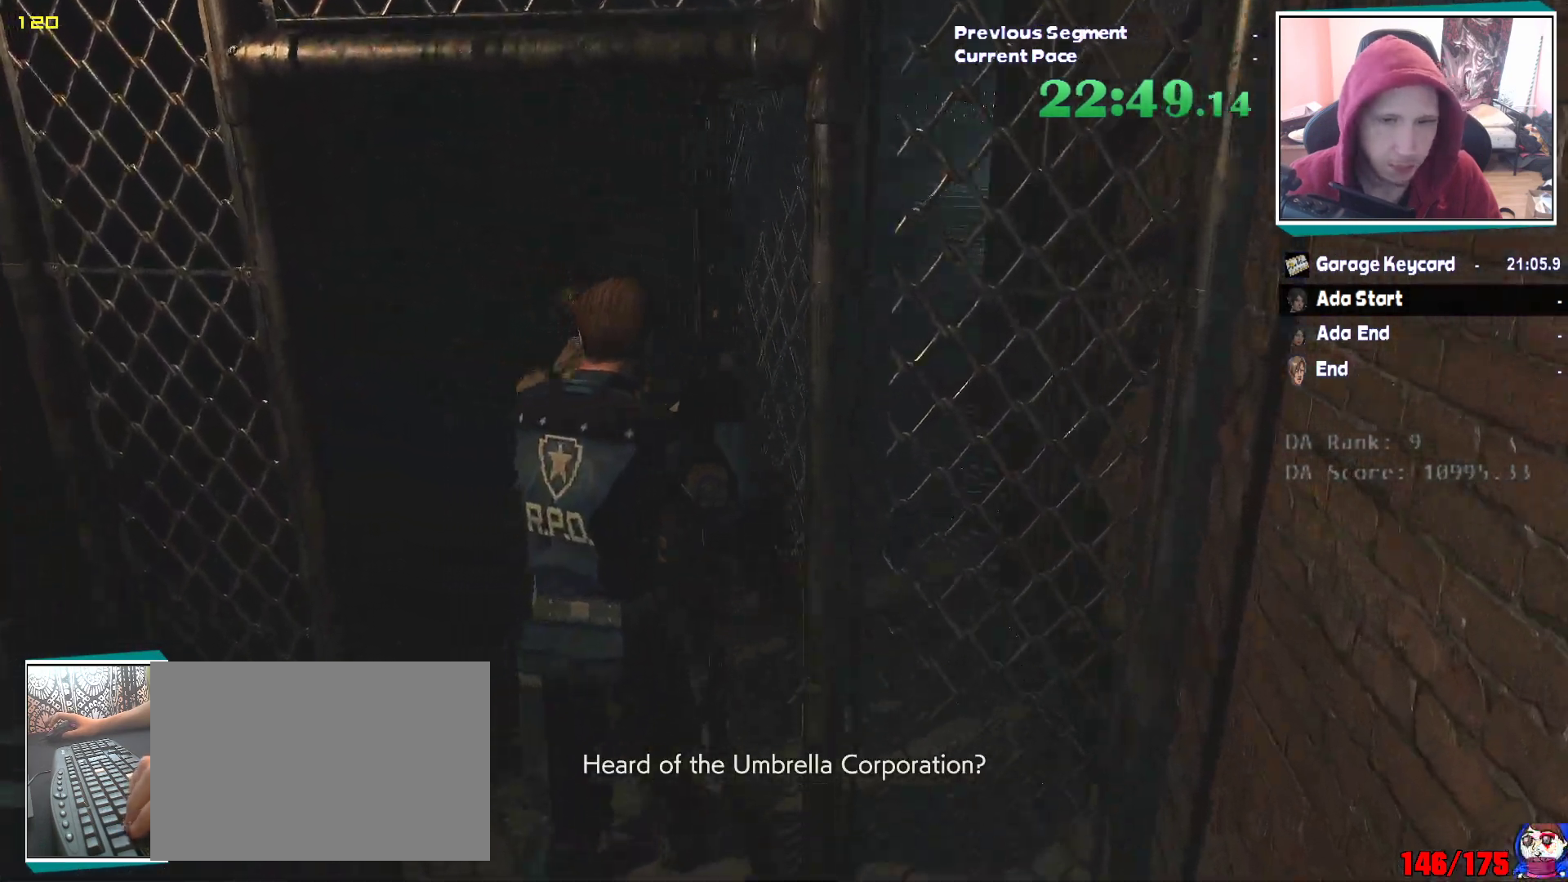
{"keys": ["shift", "w"], "mouse": [], "events": []}
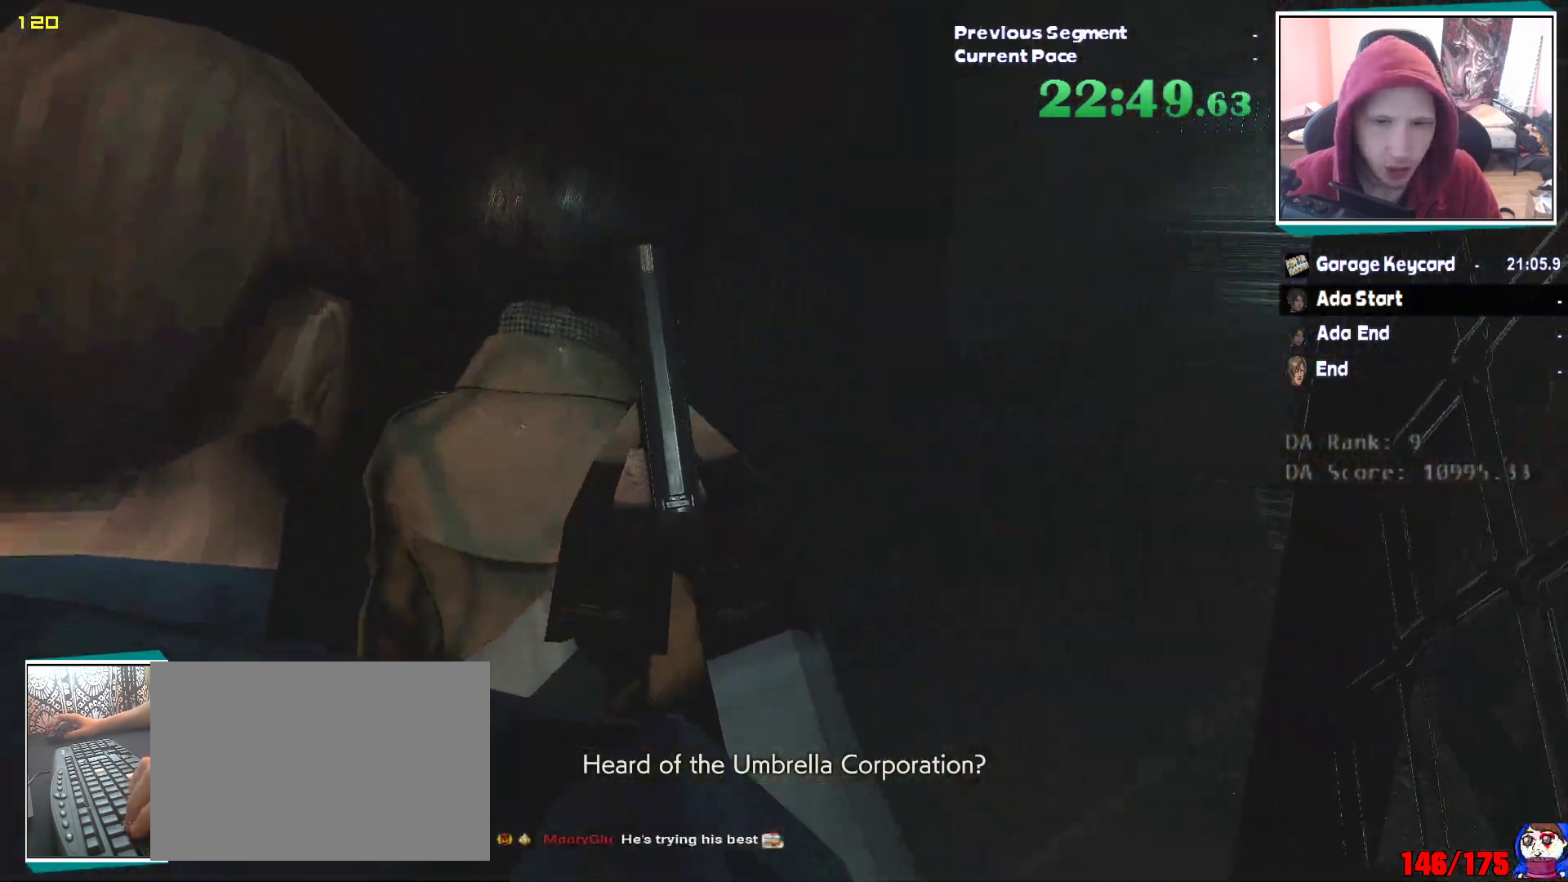
{"keys": ["d", "shift", "w"], "mouse": [], "events": [[267, "d", "down"]]}
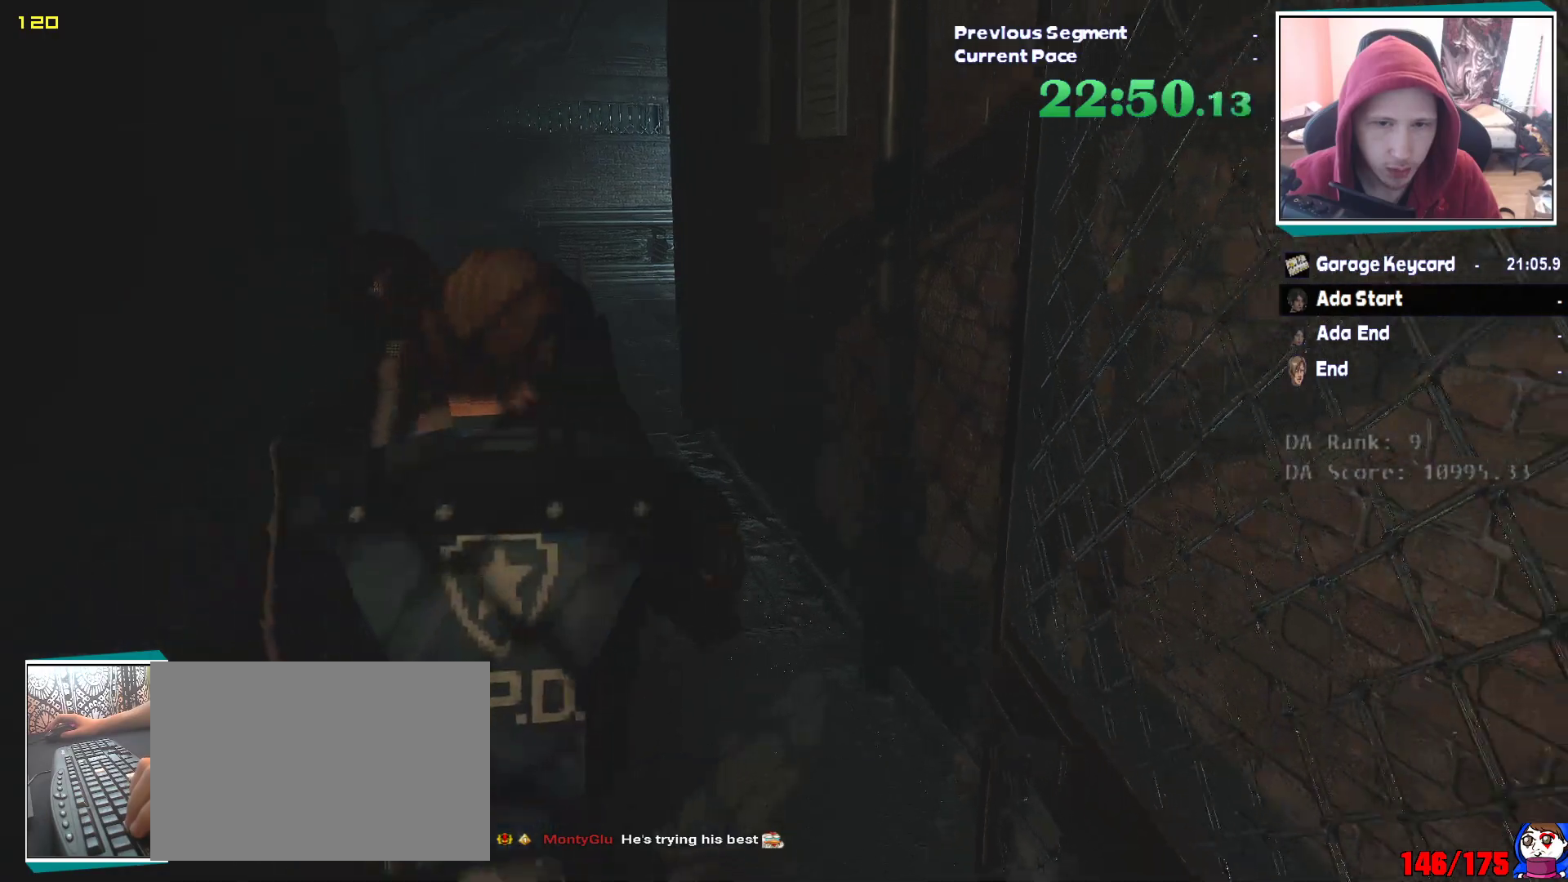
{"keys": ["shift", "w"], "mouse": [], "events": [[50, "d", "up"]]}
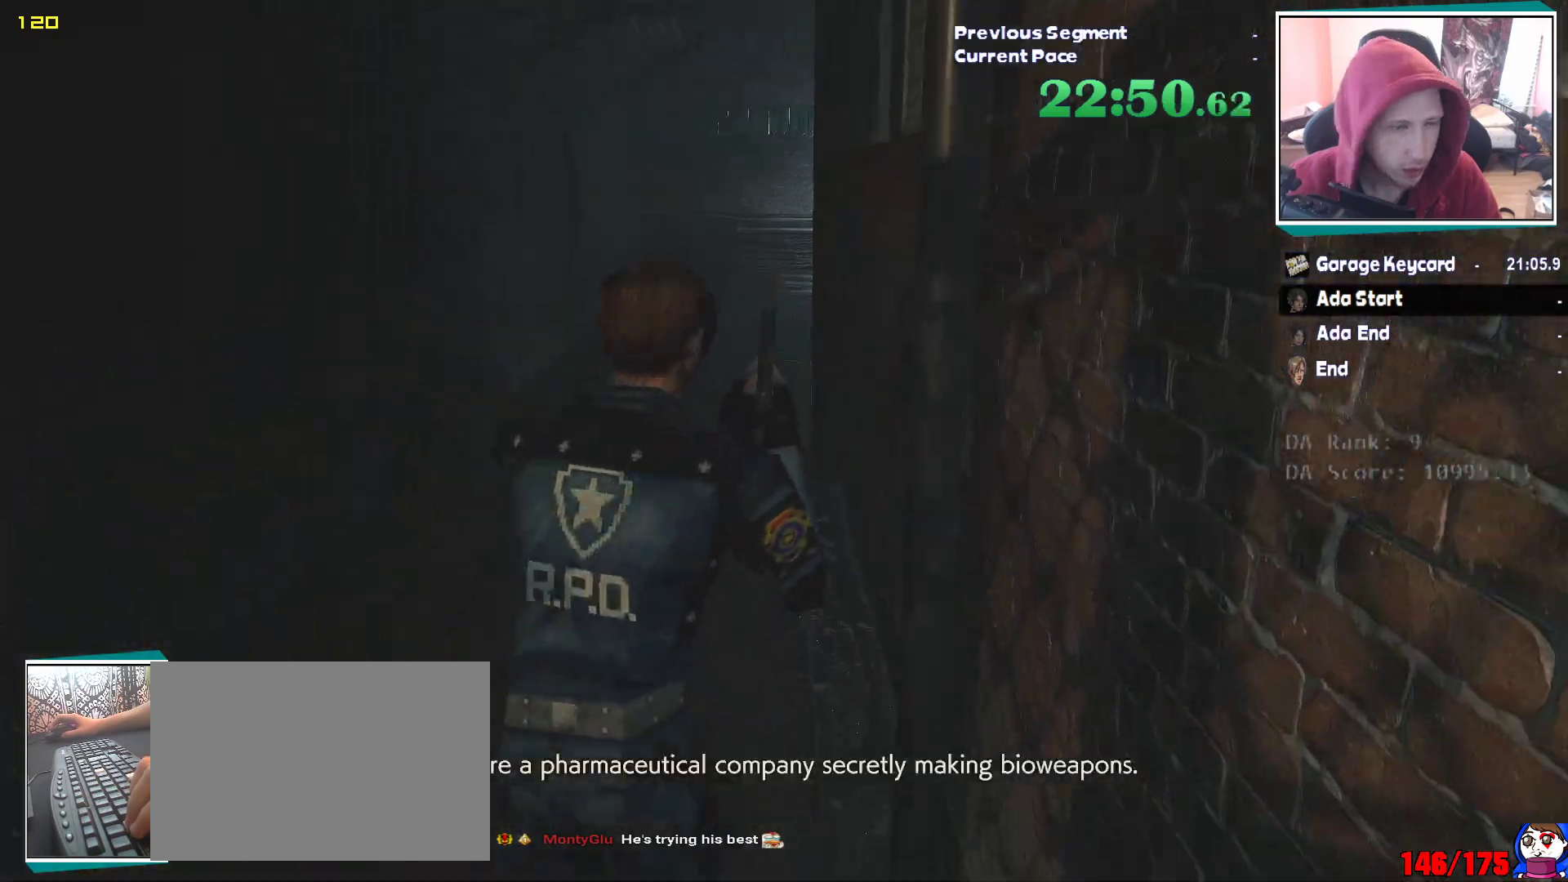
{"keys": ["shift", "w"], "mouse": [], "events": []}